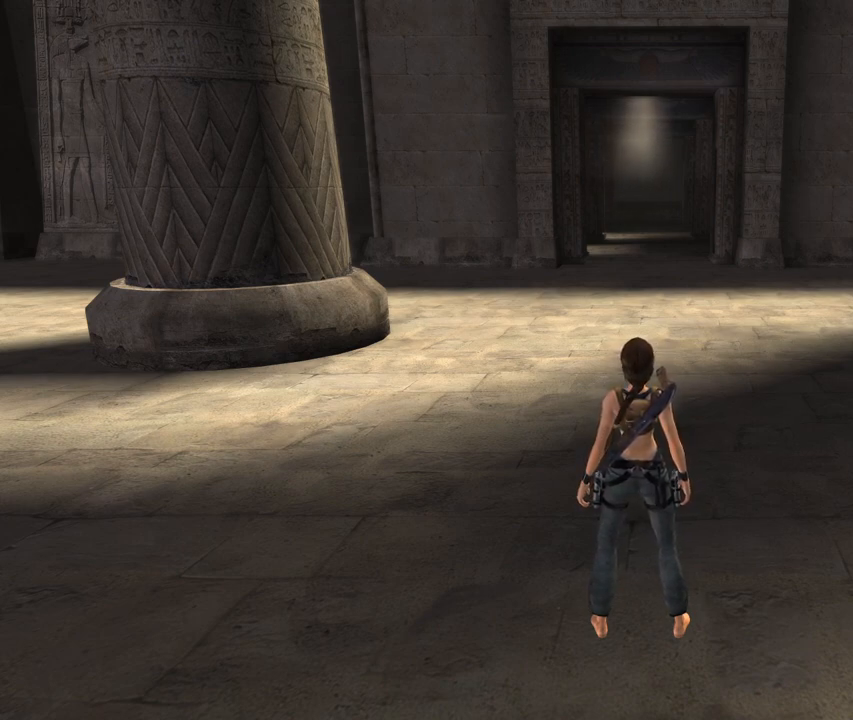
Gameplay with a controller (PlayStation layout); each line is a JSON object with the inputs held at the frame after it. "events" lists button and stick changes between this image and that frame as [ms after this image, input, new state], when the widget could be followed in between. Not read: L3 R3.
{"buttons": ["SQUARE"], "left_stick": "center", "right_stick": "center", "events": [[500, "SQUARE", "down"]]}
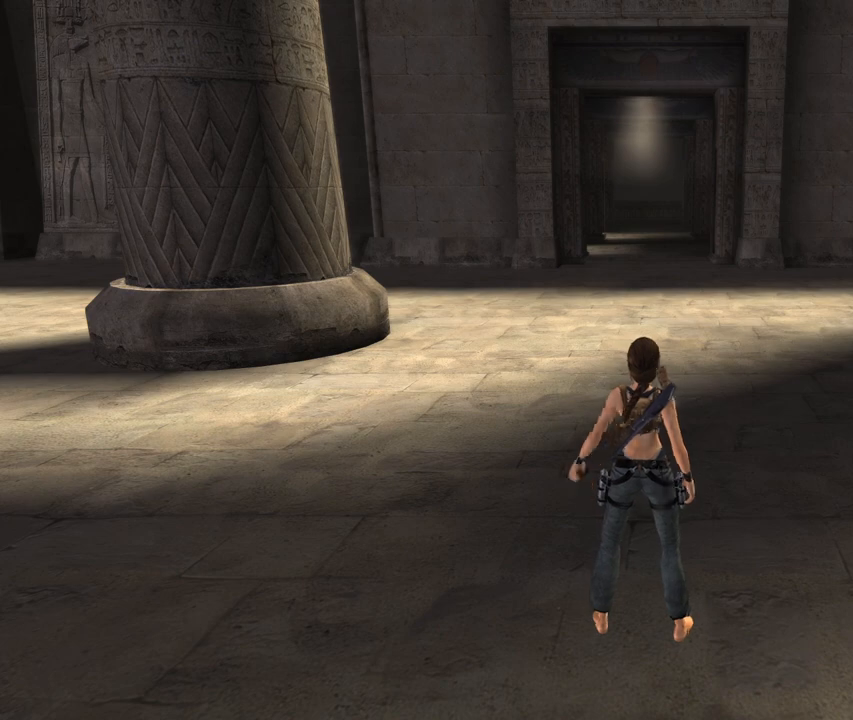
{"buttons": [], "left_stick": "center", "right_stick": "center", "events": [[50, "SQUARE", "up"], [117, "SQUARE", "down"], [167, "SQUARE", "up"]]}
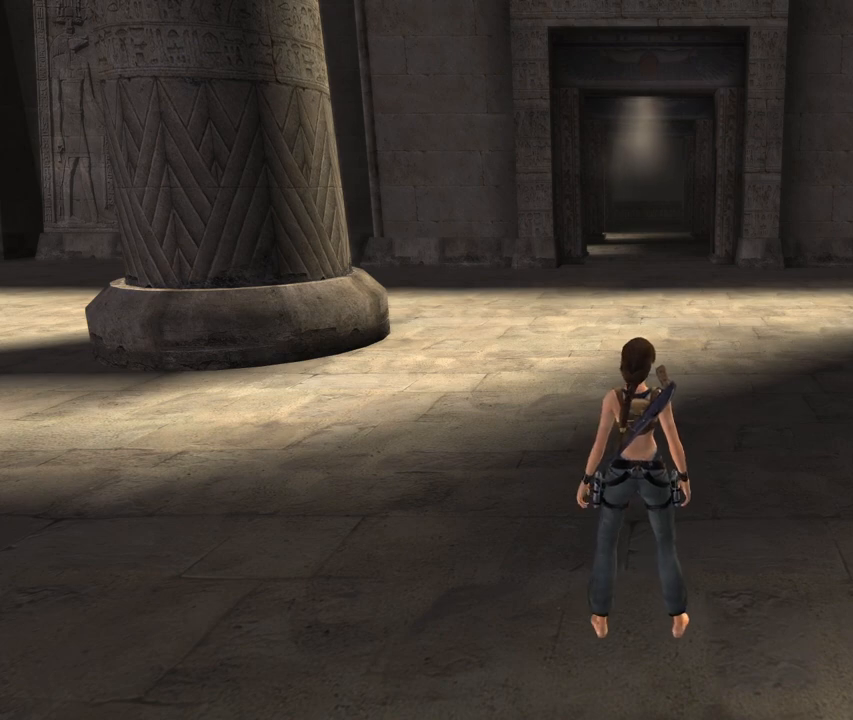
{"buttons": [], "left_stick": "center", "right_stick": "center", "events": []}
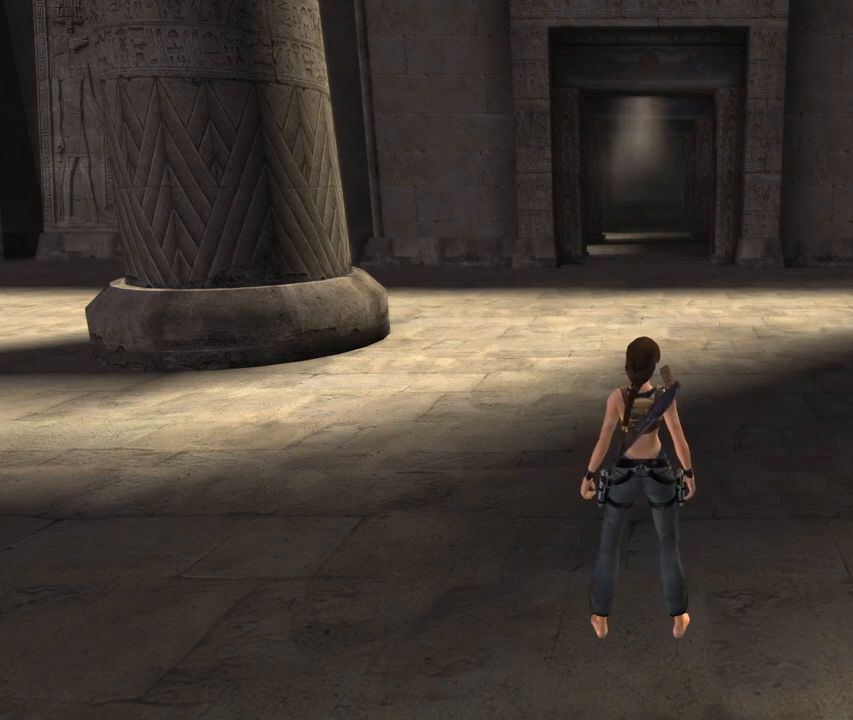
{"buttons": ["SQUARE"], "left_stick": "center", "right_stick": "center", "events": [[317, "SQUARE", "down"], [400, "SQUARE", "up"], [467, "SQUARE", "down"]]}
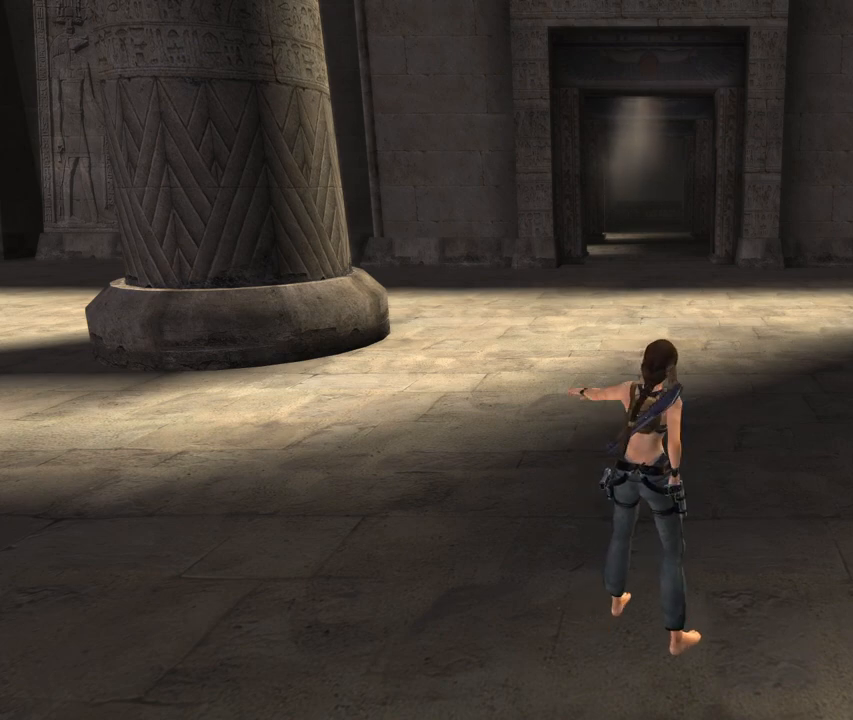
{"buttons": [], "left_stick": "center", "right_stick": "center", "events": [[50, "SQUARE", "up"]]}
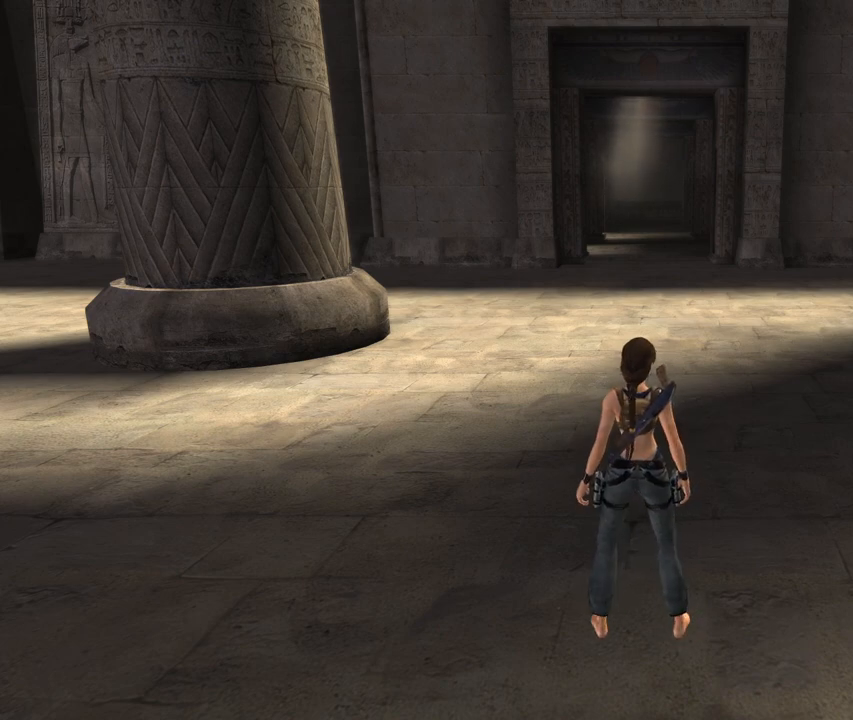
{"buttons": [], "left_stick": "center", "right_stick": "center", "events": []}
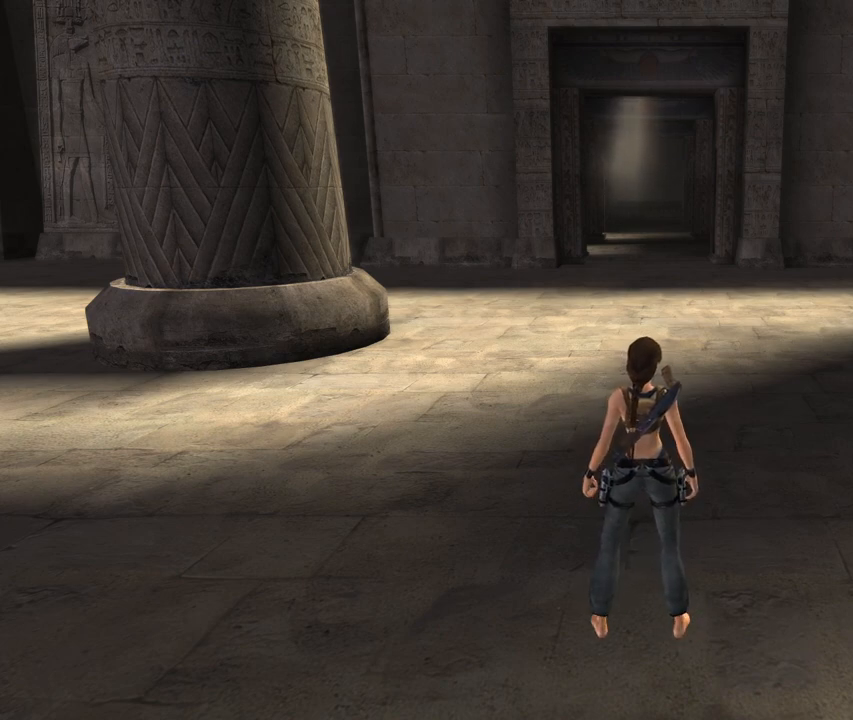
{"buttons": [], "left_stick": "center", "right_stick": "center", "events": []}
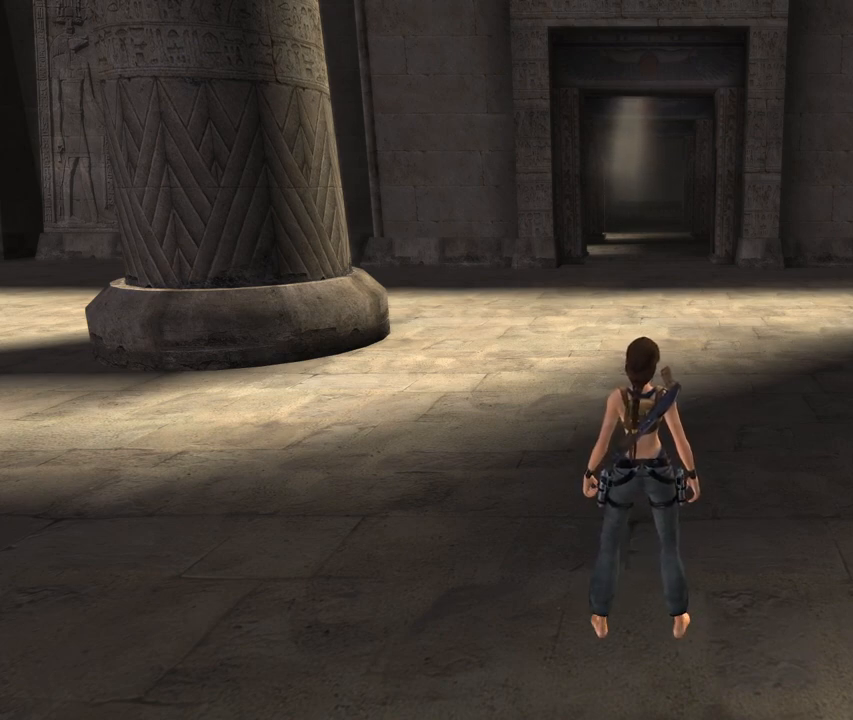
{"buttons": [], "left_stick": "center", "right_stick": "center", "events": []}
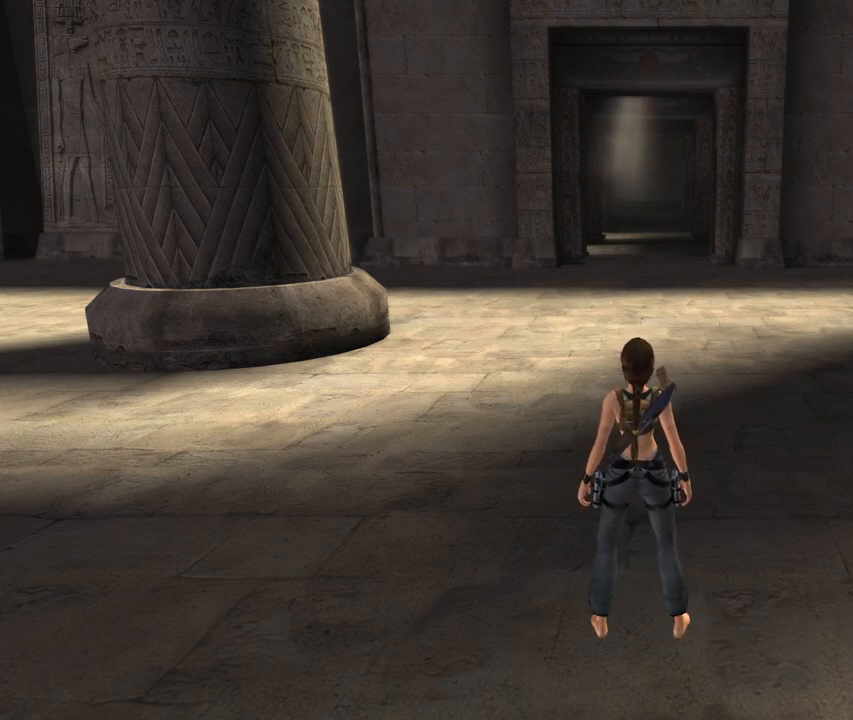
{"buttons": [], "left_stick": "center", "right_stick": "center", "events": [[267, "SQUARE", "down"], [350, "SQUARE", "up"]]}
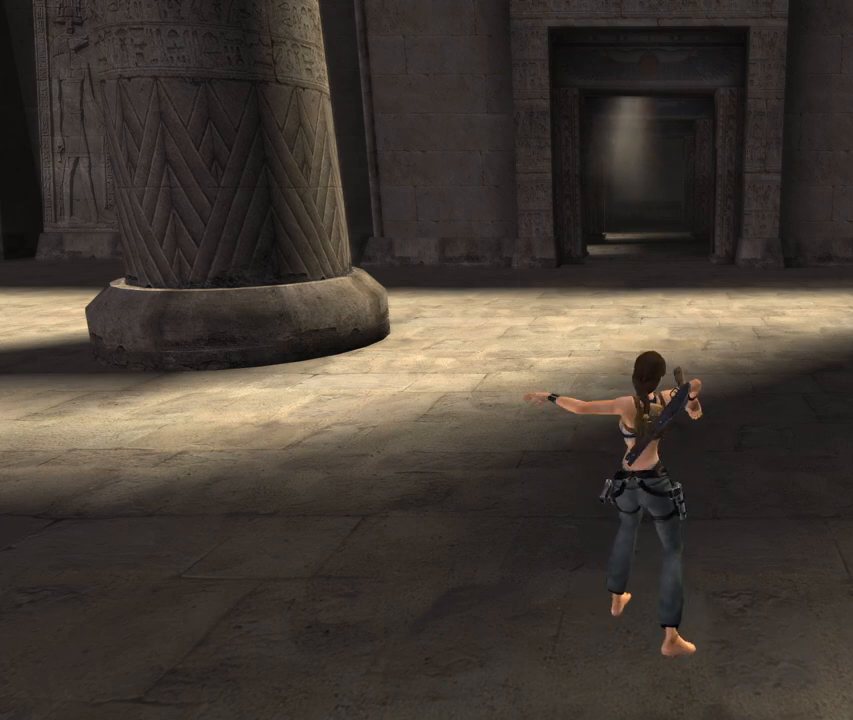
{"buttons": [], "left_stick": "center", "right_stick": "up", "events": [[67, "right_stick", "up"]]}
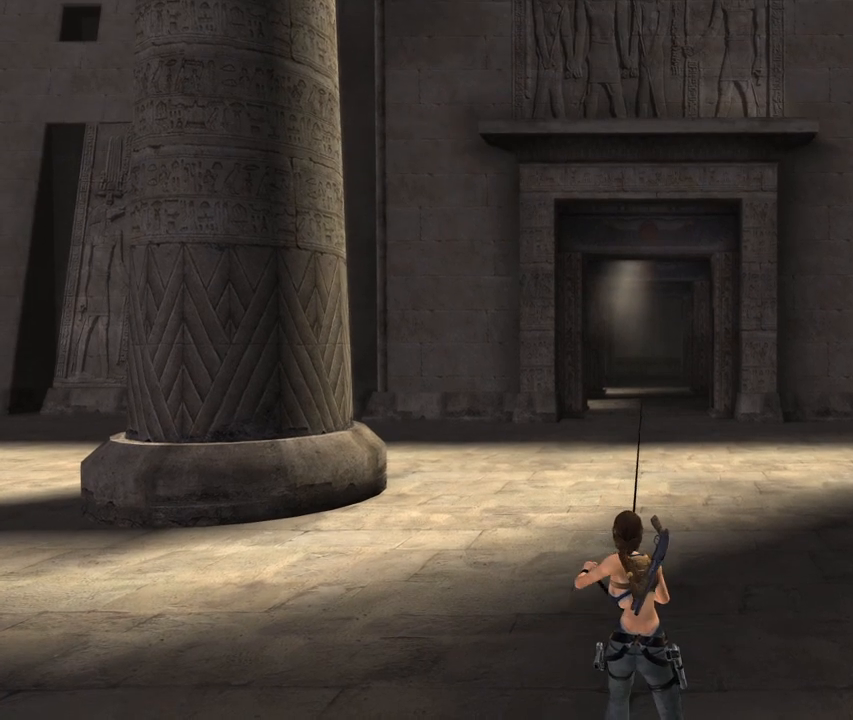
{"buttons": [], "left_stick": "center", "right_stick": "up", "events": []}
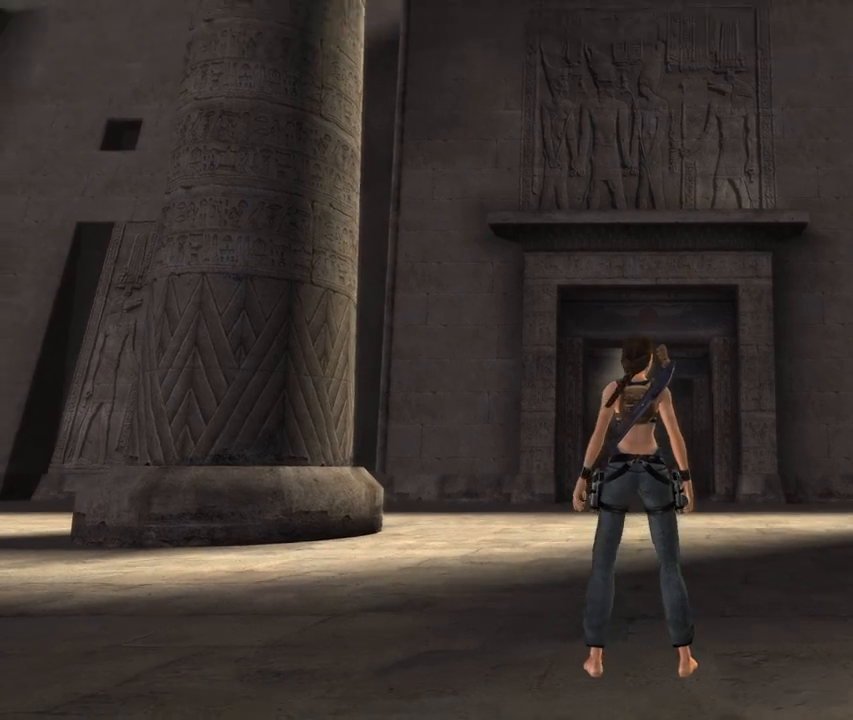
{"buttons": [], "left_stick": "center", "right_stick": "up", "events": []}
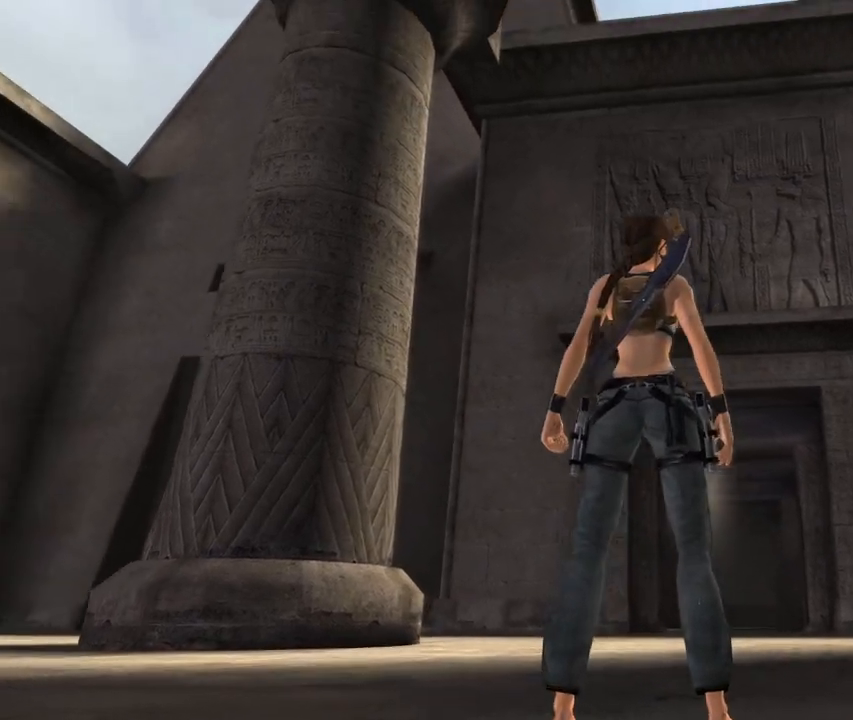
{"buttons": [], "left_stick": "center", "right_stick": "up", "events": []}
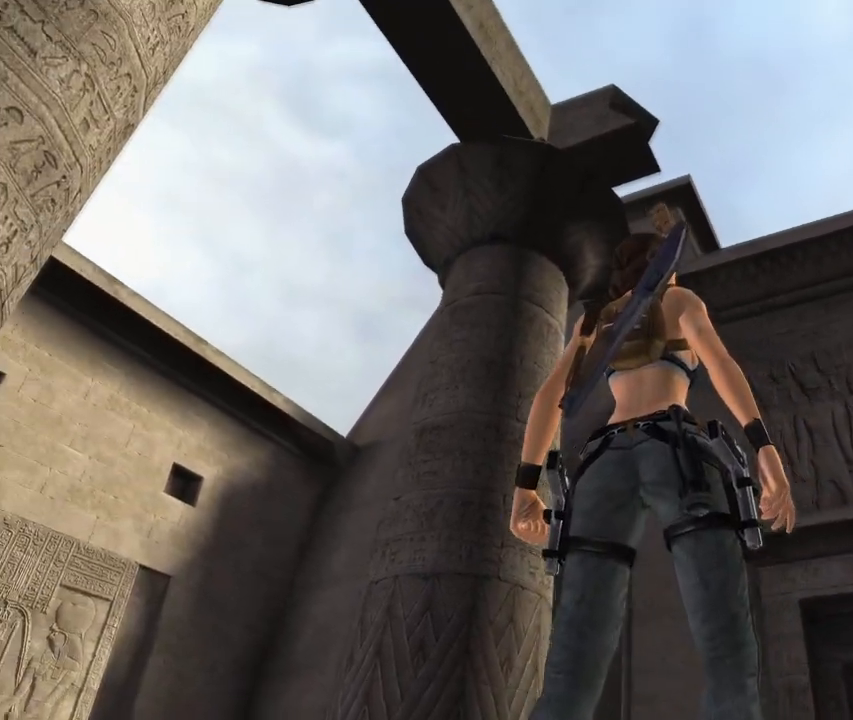
{"buttons": [], "left_stick": "center", "right_stick": "up", "events": [[450, "SQUARE", "down"], [500, "SQUARE", "up"]]}
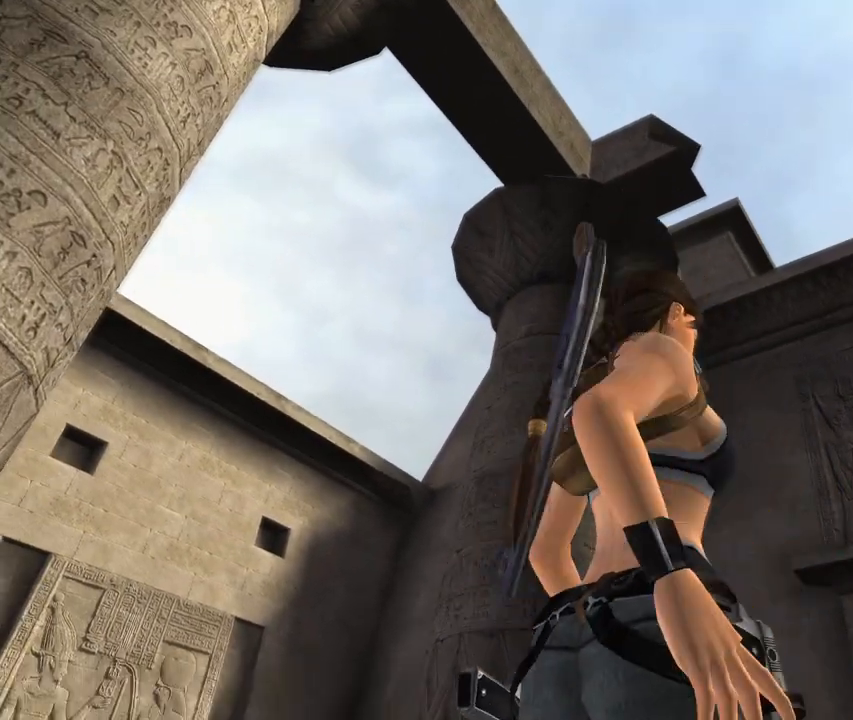
{"buttons": [], "left_stick": "center", "right_stick": "up", "events": [[50, "SQUARE", "down"], [100, "SQUARE", "up"]]}
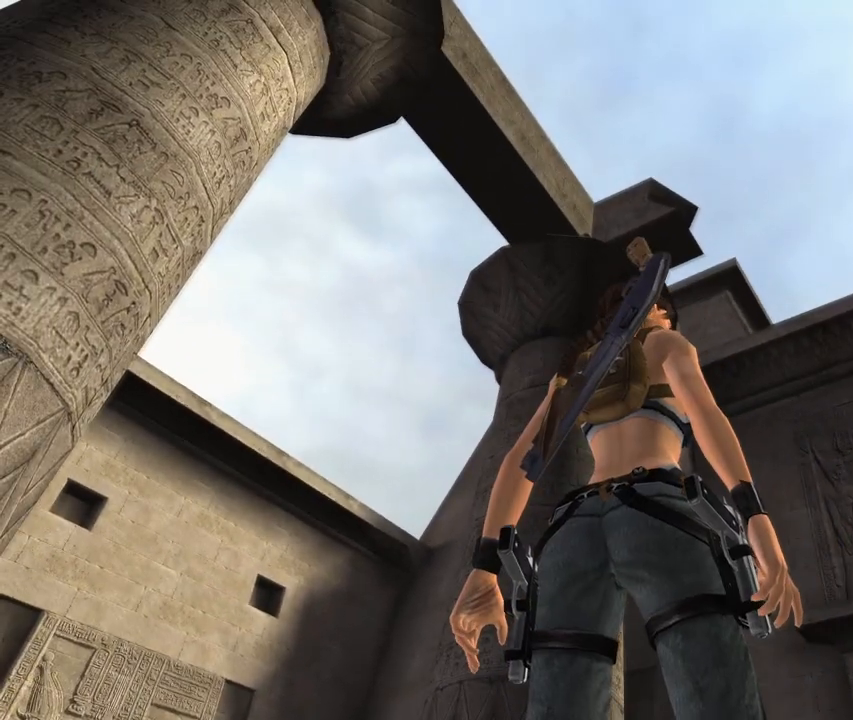
{"buttons": [], "left_stick": "center", "right_stick": "up", "events": []}
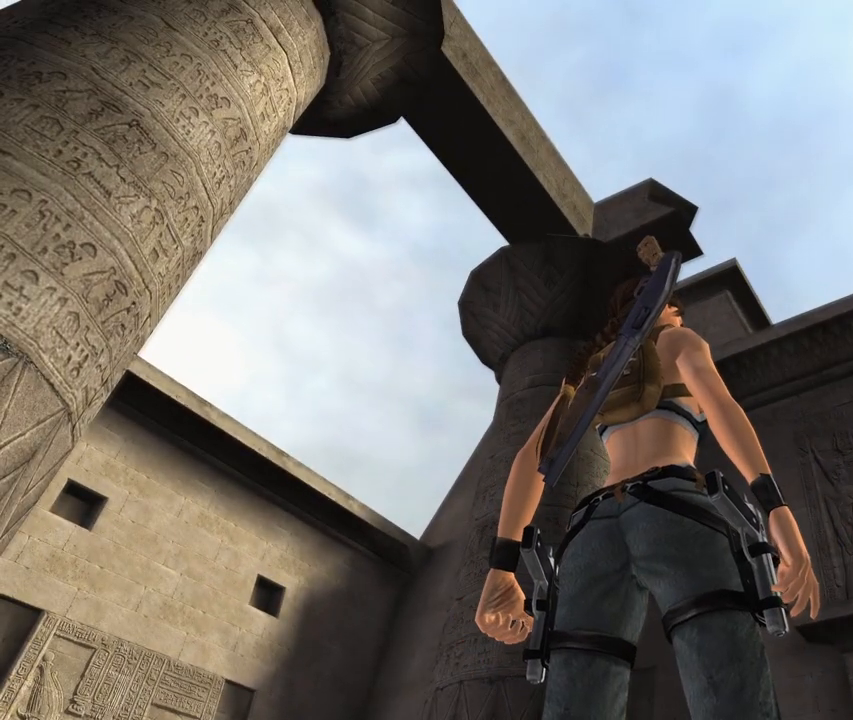
{"buttons": [], "left_stick": "center", "right_stick": "up", "events": []}
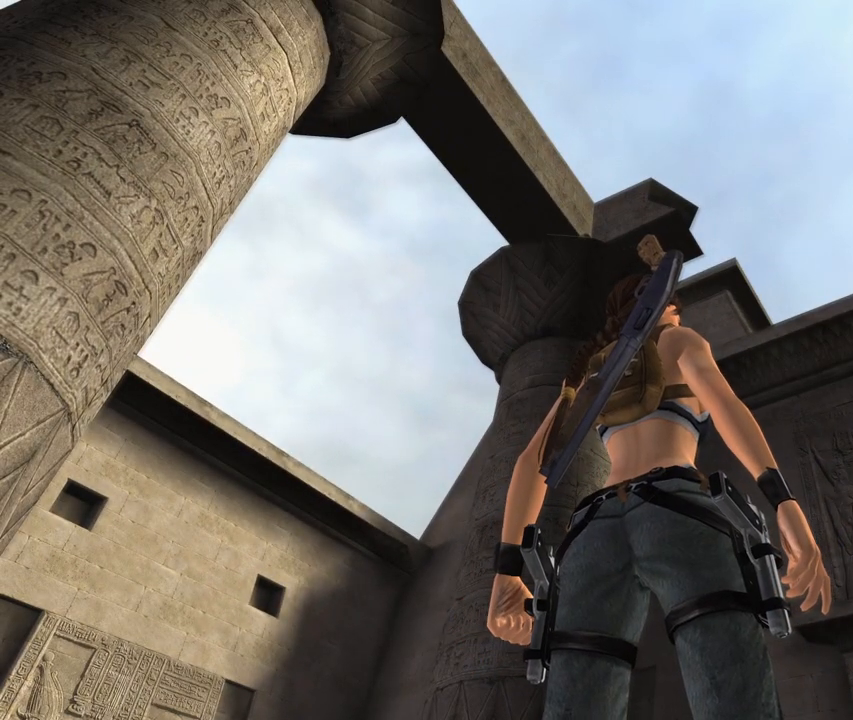
{"buttons": [], "left_stick": "center", "right_stick": "up", "events": []}
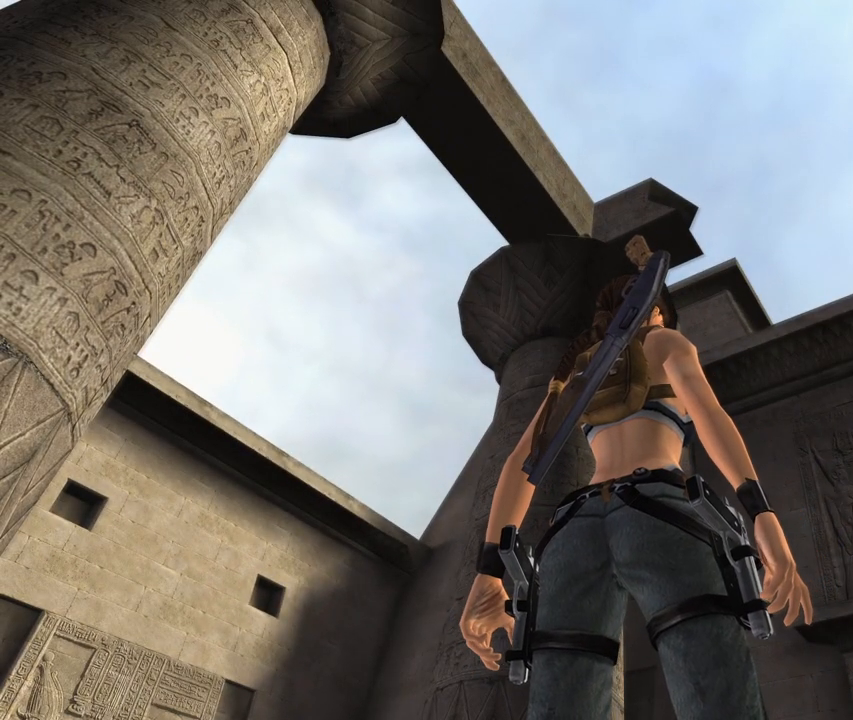
{"buttons": [], "left_stick": "center", "right_stick": "up", "events": []}
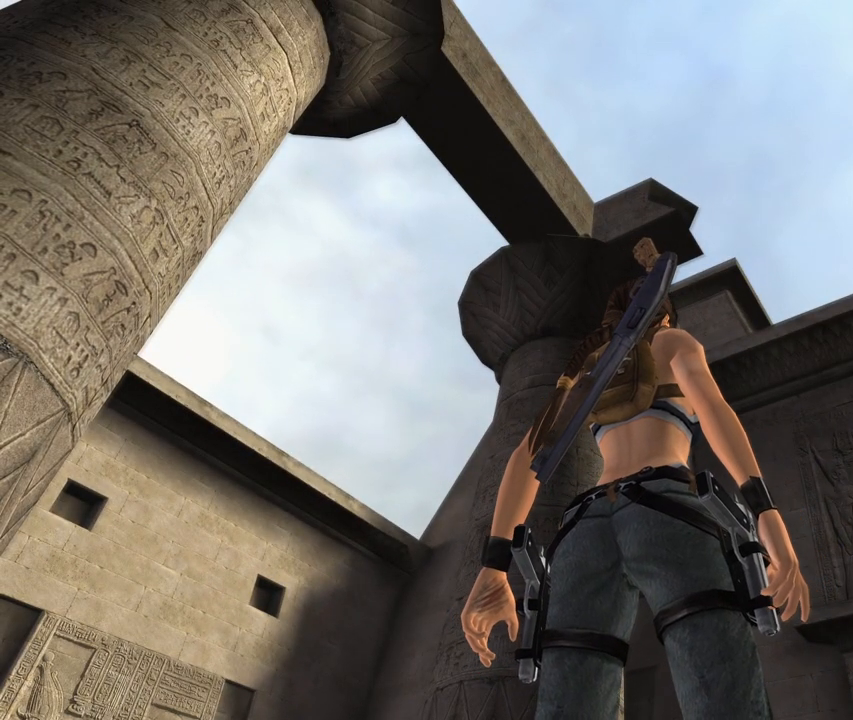
{"buttons": [], "left_stick": "center", "right_stick": "up", "events": [[183, "SQUARE", "down"], [250, "SQUARE", "up"], [300, "SQUARE", "down"], [383, "SQUARE", "up"]]}
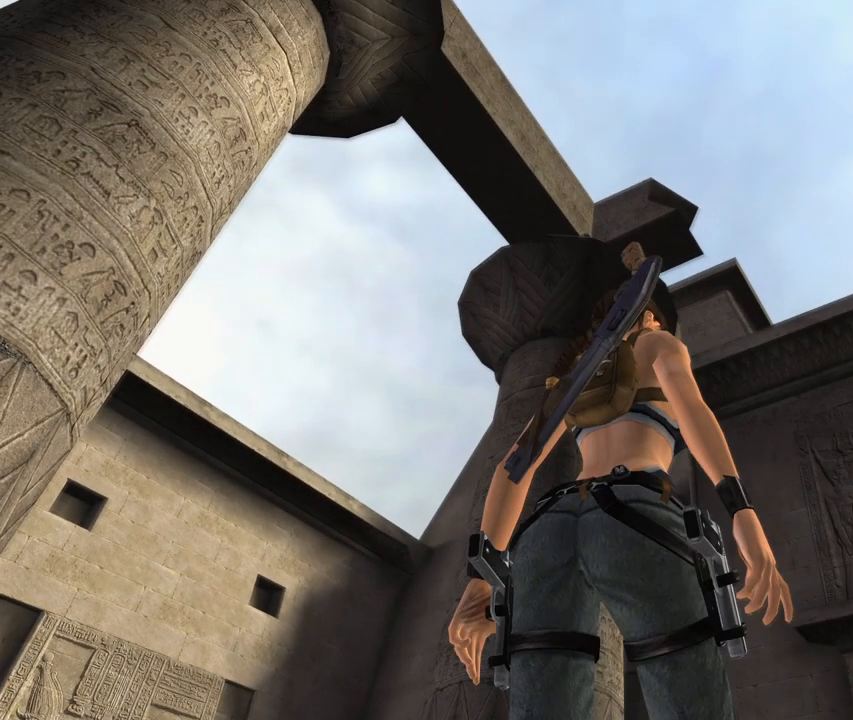
{"buttons": [], "left_stick": "center", "right_stick": "center", "events": [[483, "right_stick", "center"]]}
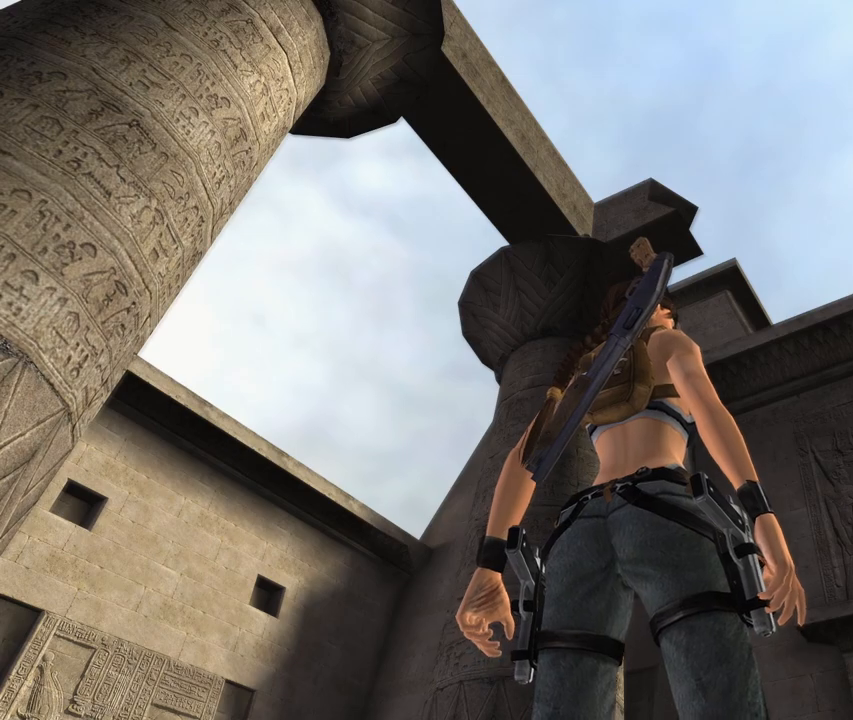
{"buttons": [], "left_stick": "center", "right_stick": "down", "events": [[83, "right_stick", "down"]]}
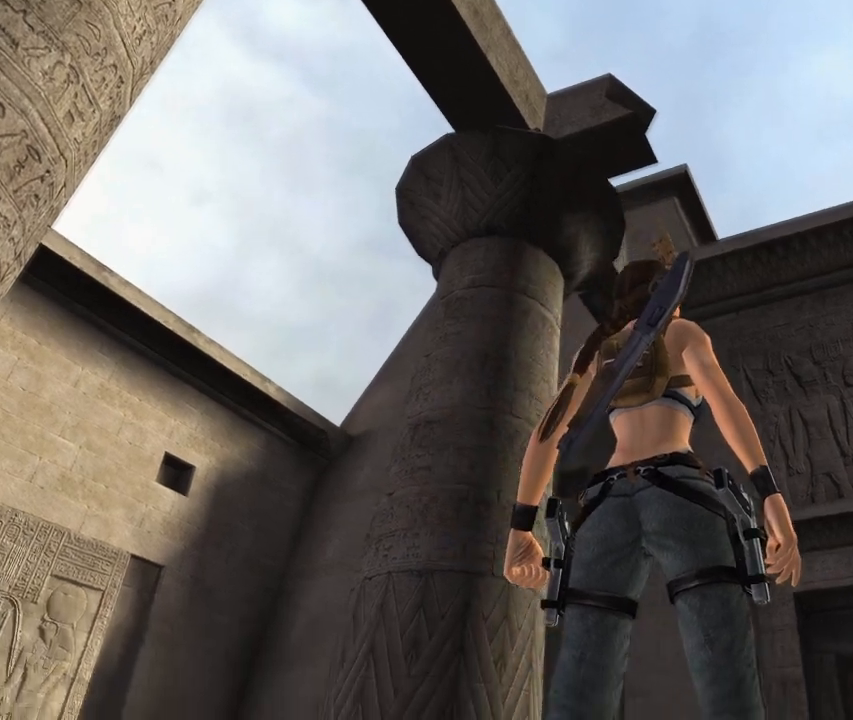
{"buttons": [], "left_stick": "center", "right_stick": "down", "events": []}
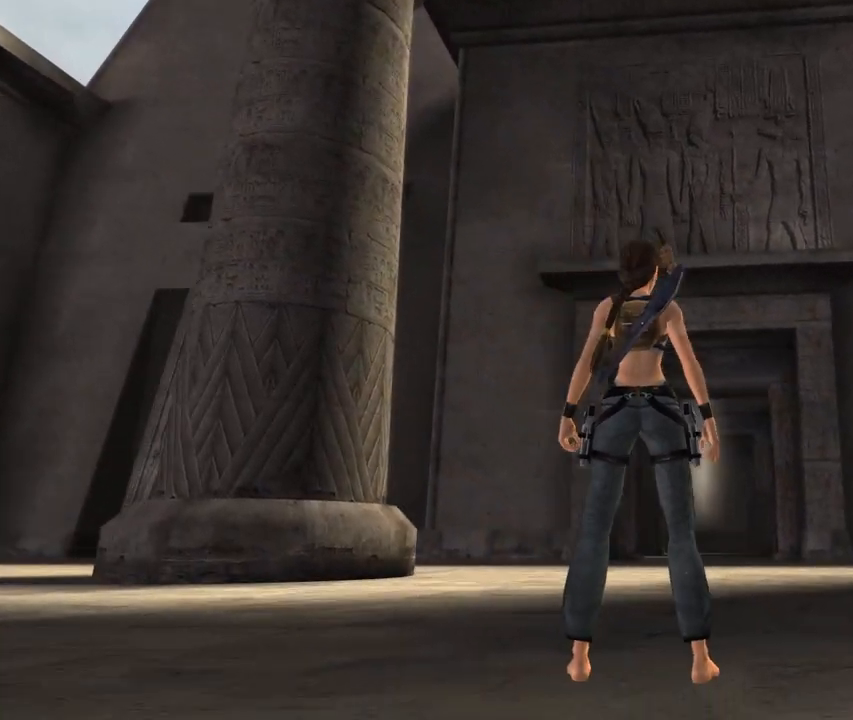
{"buttons": [], "left_stick": "center", "right_stick": "down", "events": [[233, "right_stick", "center"], [283, "right_stick", "up"], [467, "right_stick", "down"]]}
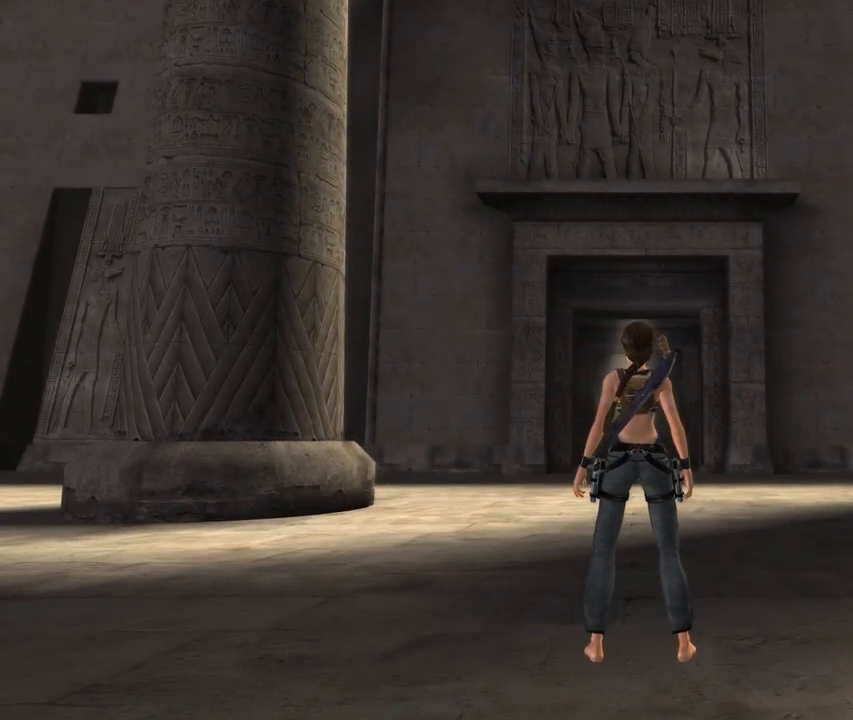
{"buttons": [], "left_stick": "center", "right_stick": "center", "events": [[467, "right_stick", "center"]]}
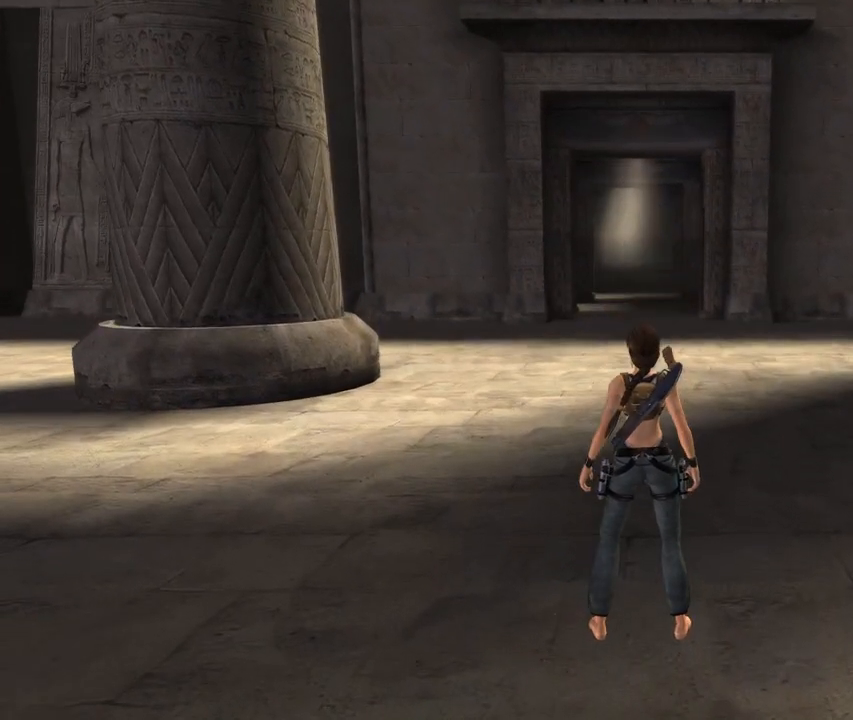
{"buttons": [], "left_stick": "center", "right_stick": "center", "events": []}
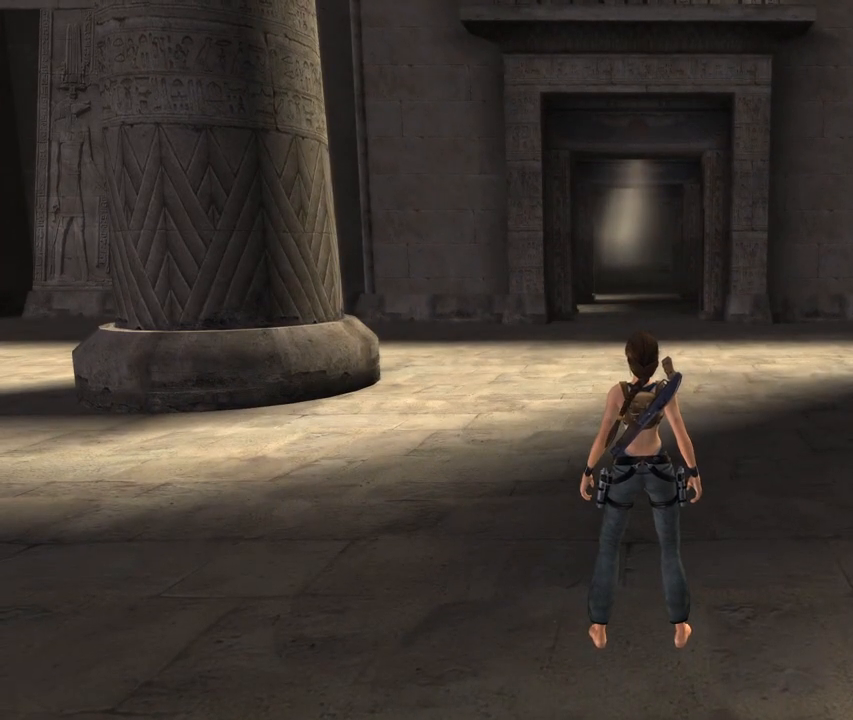
{"buttons": [], "left_stick": "up", "right_stick": "left", "events": [[450, "right_stick", "left"], [483, "left_stick", "up"]]}
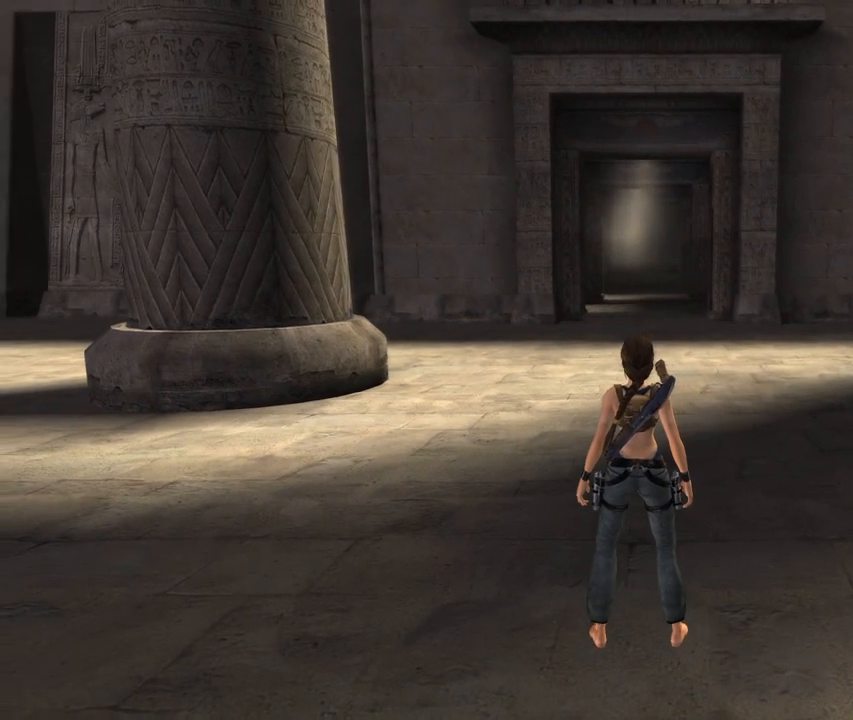
{"buttons": [], "left_stick": "up-right", "right_stick": "left", "events": [[167, "left_stick", "up-right"]]}
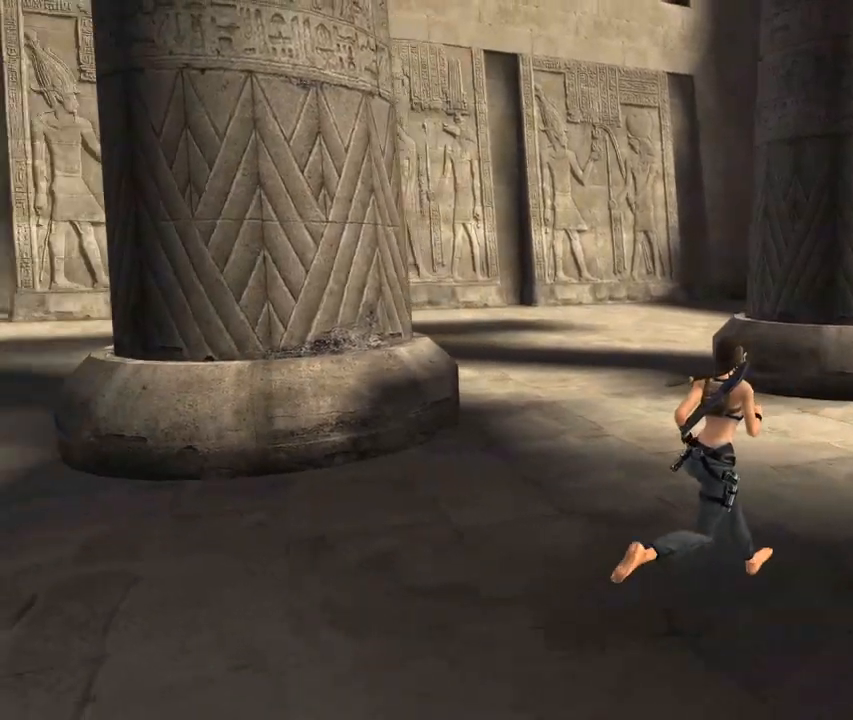
{"buttons": ["L1"], "left_stick": "down-right", "right_stick": "left", "events": [[50, "L1", "down"], [150, "left_stick", "right"], [217, "L1", "up"], [383, "left_stick", "down-right"], [467, "L1", "down"]]}
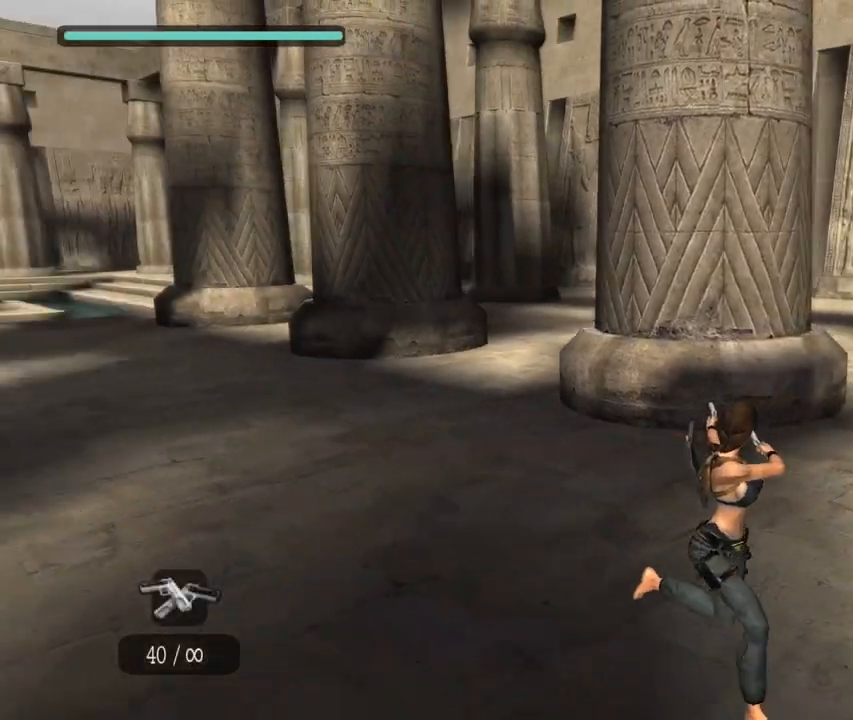
{"buttons": ["L1"], "left_stick": "down", "right_stick": "center", "events": [[217, "left_stick", "down"], [433, "right_stick", "center"]]}